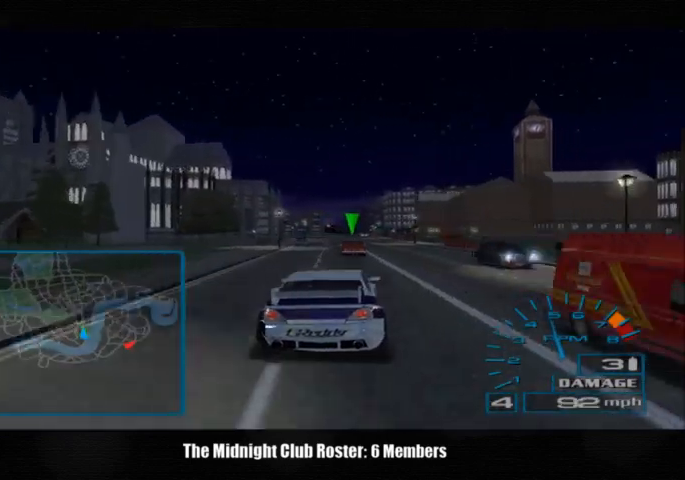
Gameplay with a controller (PlayStation layout); each line is a JSON object with the inputs held at the frame after it. "events" lists button and stick changes between this image and that frame as [ms after this image, input, new state], when the widget could be followed in between. Not read: R3.
{"buttons": [], "left_stick": "center", "right_stick": "up", "events": [[300, "left_stick", "left"], [467, "left_stick", "center"]]}
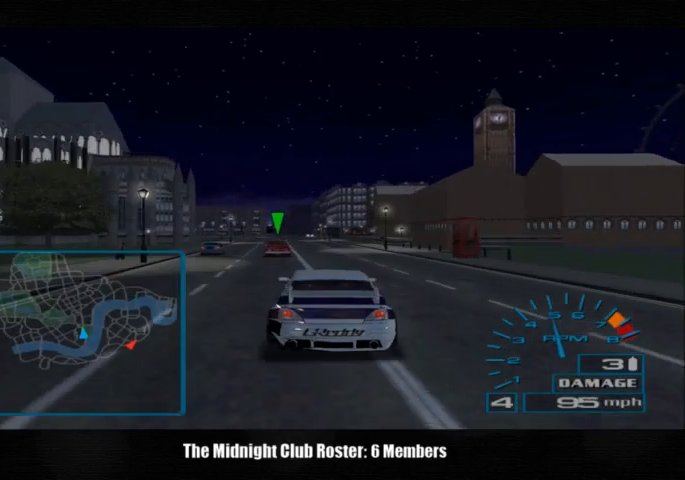
{"buttons": [], "left_stick": "left", "right_stick": "up", "events": [[367, "left_stick", "left"]]}
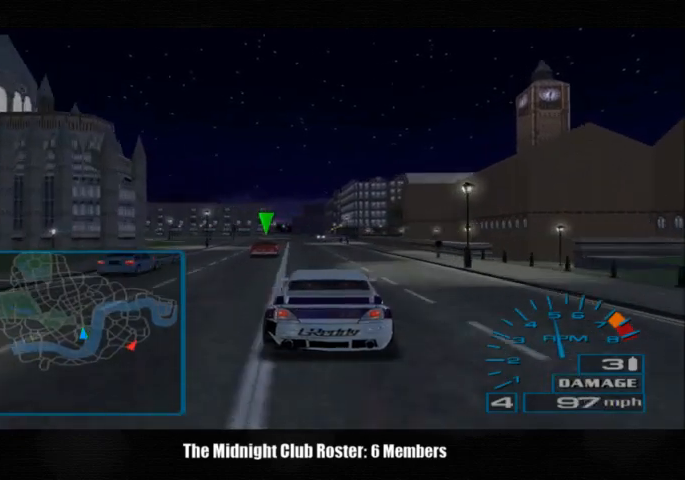
{"buttons": [], "left_stick": "center", "right_stick": "up", "events": [[33, "left_stick", "center"]]}
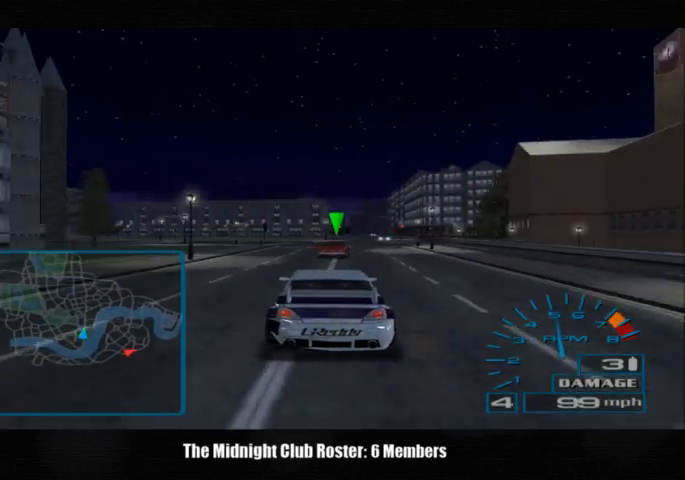
{"buttons": [], "left_stick": "center", "right_stick": "up", "events": []}
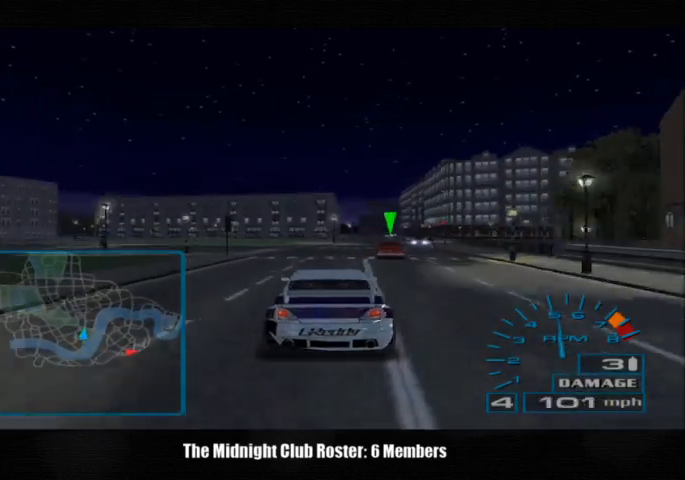
{"buttons": [], "left_stick": "center", "right_stick": "up", "events": []}
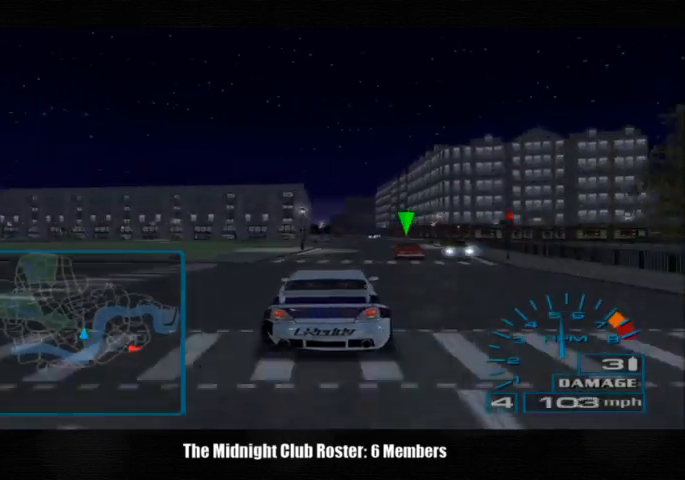
{"buttons": [], "left_stick": "center", "right_stick": "up", "events": []}
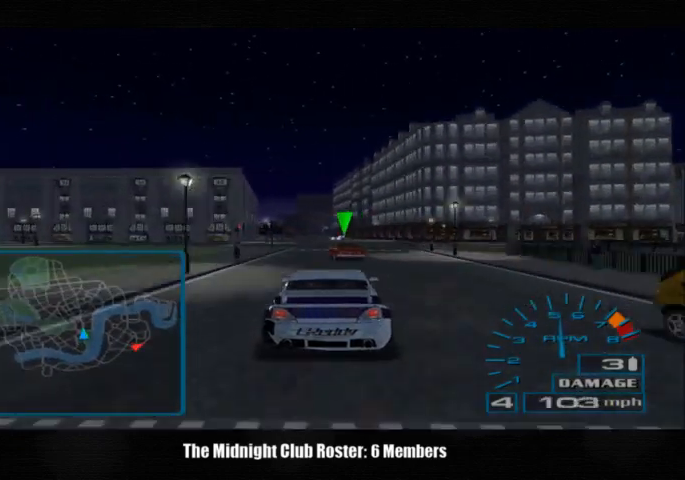
{"buttons": [], "left_stick": "center", "right_stick": "up", "events": []}
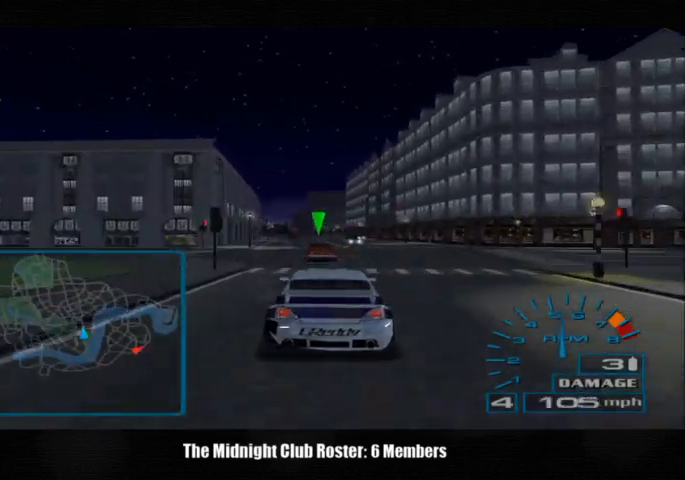
{"buttons": [], "left_stick": "center", "right_stick": "up", "events": []}
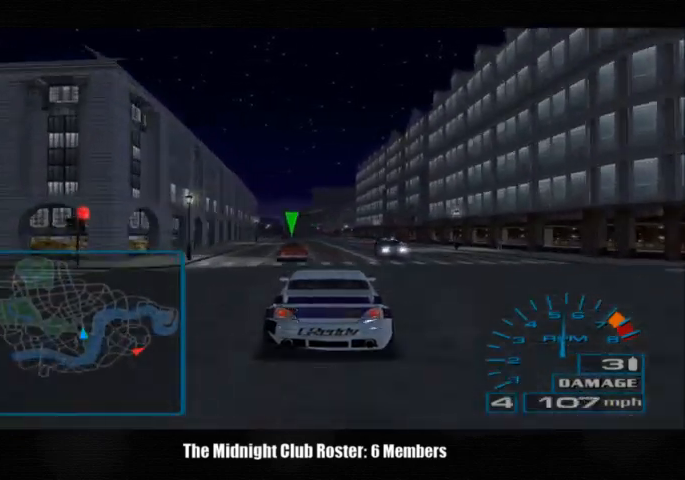
{"buttons": [], "left_stick": "center", "right_stick": "up", "events": []}
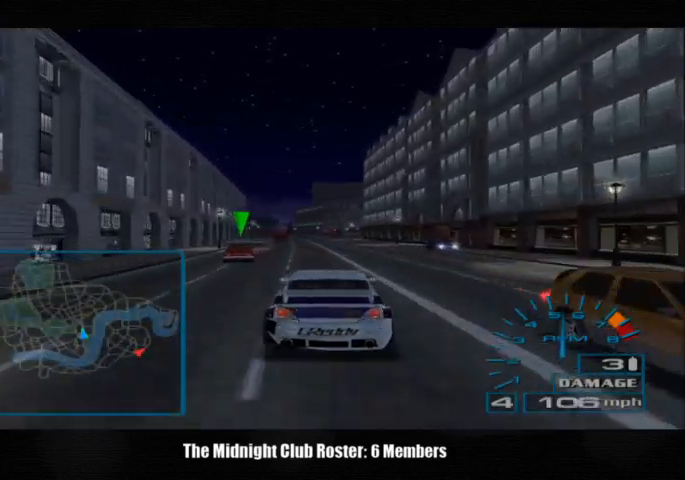
{"buttons": [], "left_stick": "center", "right_stick": "up", "events": []}
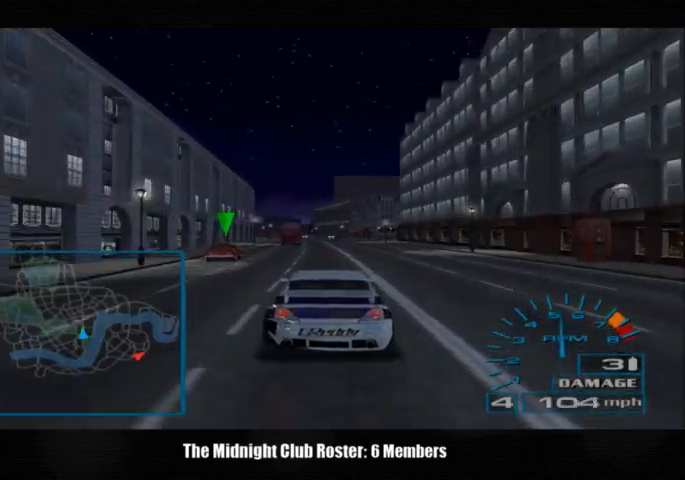
{"buttons": [], "left_stick": "center", "right_stick": "up", "events": []}
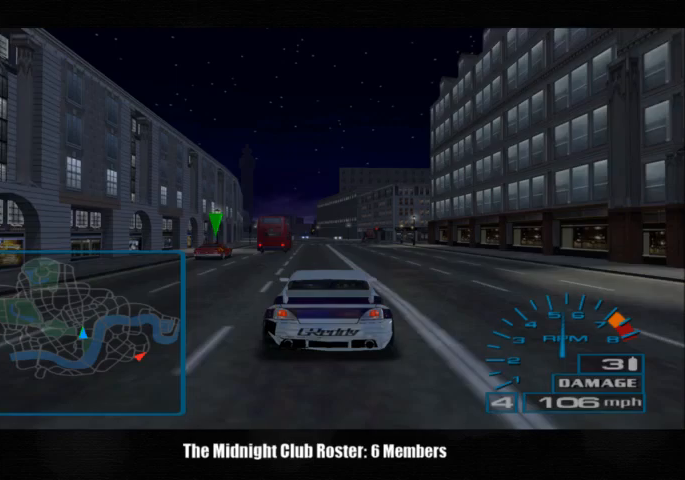
{"buttons": [], "left_stick": "center", "right_stick": "up", "events": []}
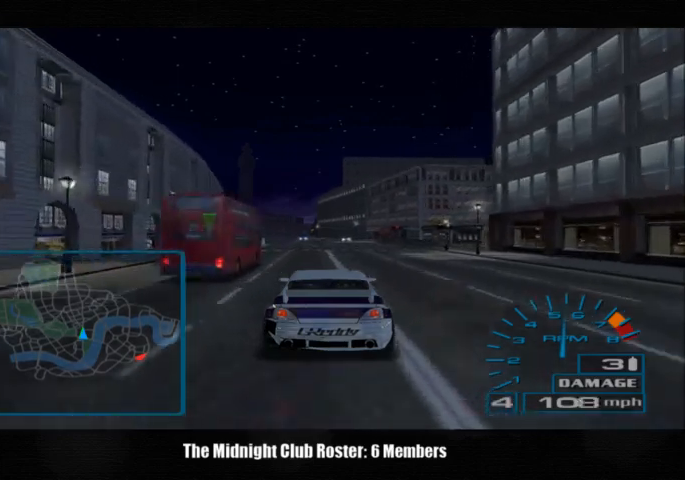
{"buttons": [], "left_stick": "center", "right_stick": "up", "events": []}
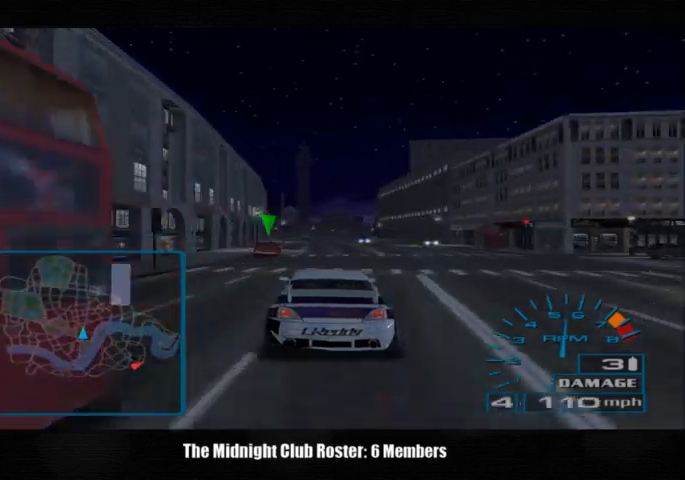
{"buttons": [], "left_stick": "center", "right_stick": "up", "events": []}
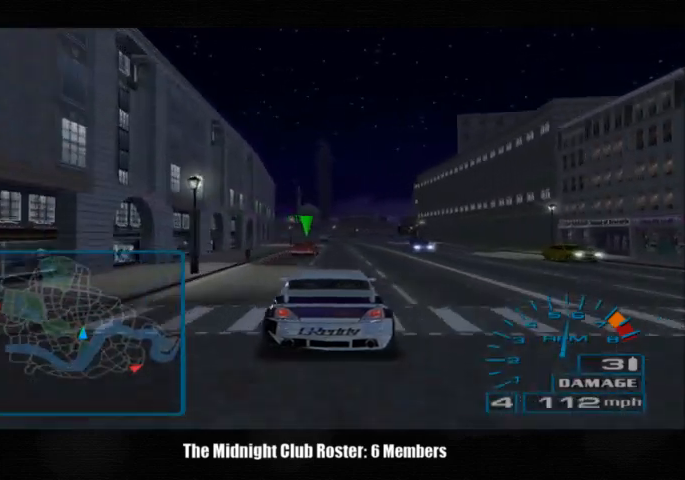
{"buttons": [], "left_stick": "center", "right_stick": "up", "events": []}
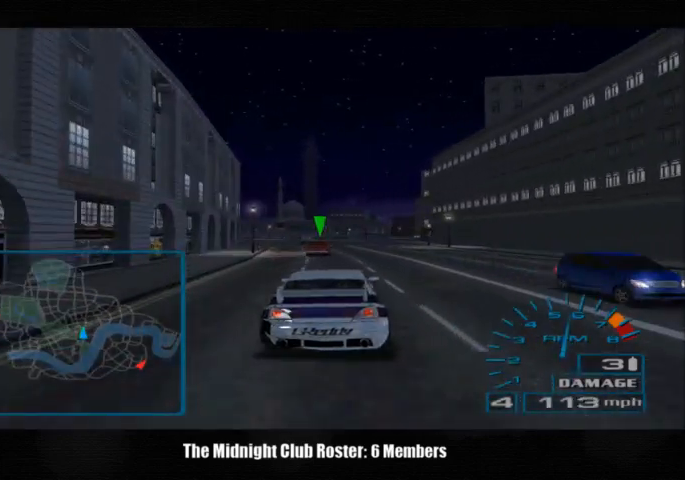
{"buttons": [], "left_stick": "center", "right_stick": "up", "events": []}
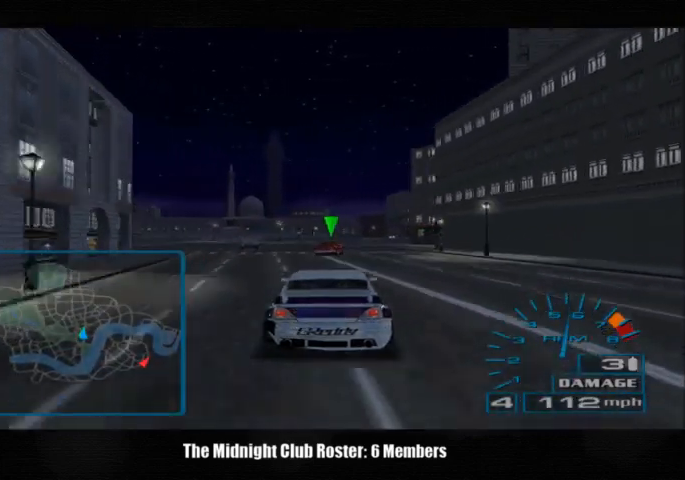
{"buttons": [], "left_stick": "center", "right_stick": "up", "events": []}
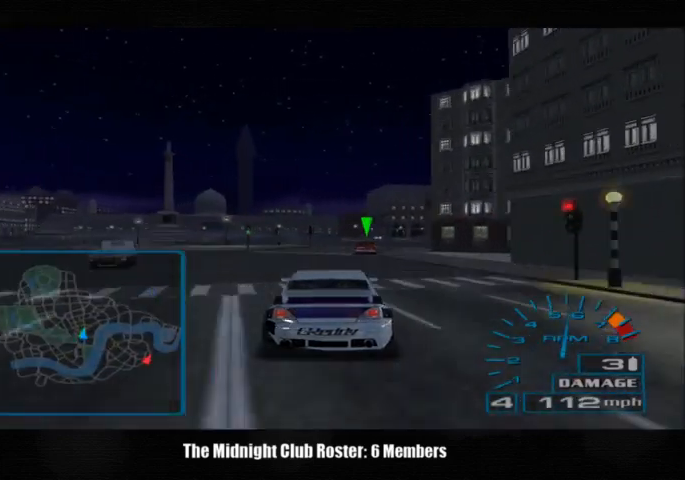
{"buttons": [], "left_stick": "center", "right_stick": "up", "events": []}
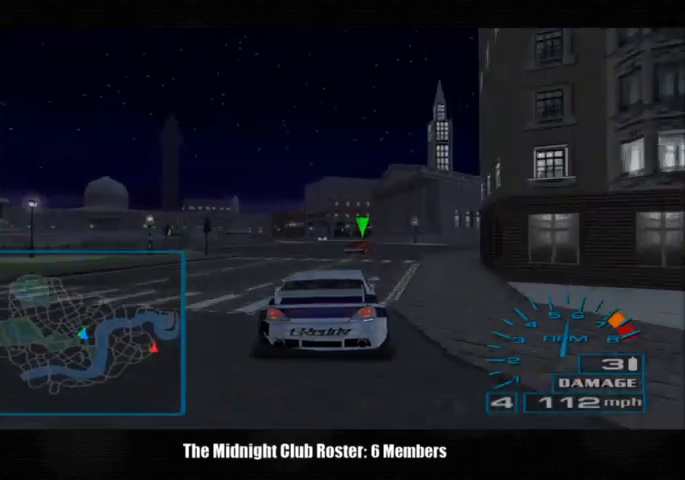
{"buttons": [], "left_stick": "right", "right_stick": "center", "events": [[267, "left_stick", "right"], [400, "right_stick", "center"]]}
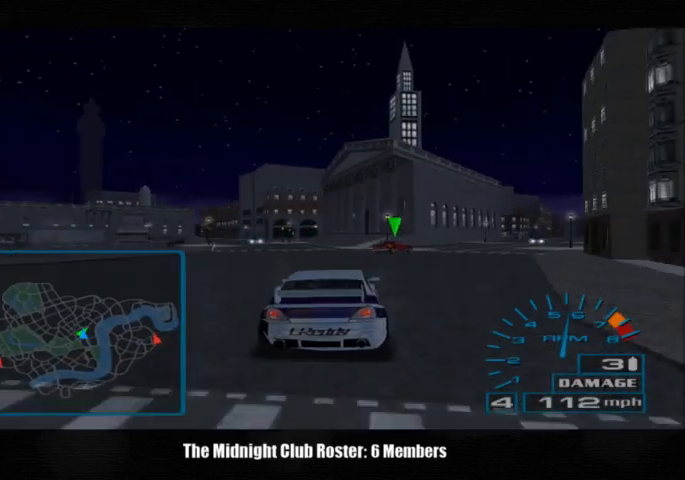
{"buttons": [], "left_stick": "right", "right_stick": "up", "events": [[367, "right_stick", "up"]]}
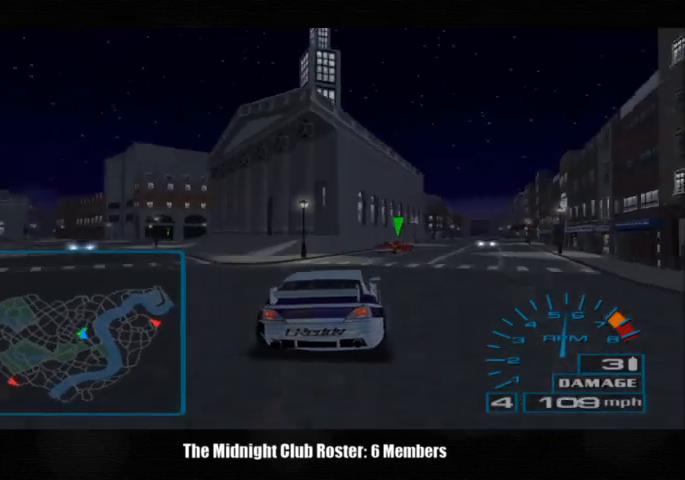
{"buttons": [], "left_stick": "up-right", "right_stick": "up", "events": [[67, "left_stick", "up-right"]]}
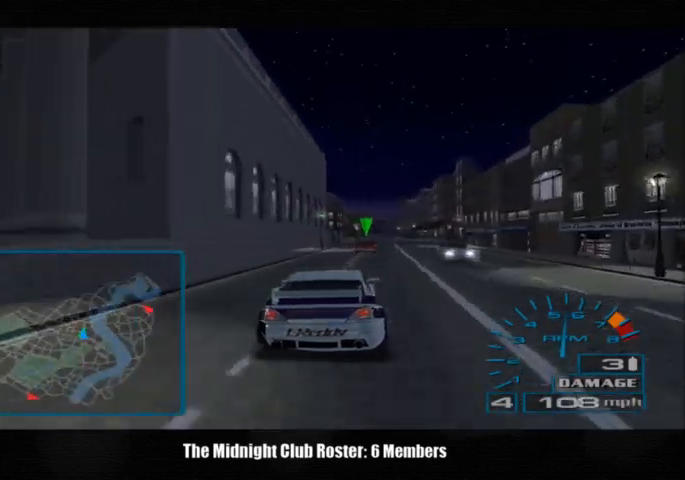
{"buttons": [], "left_stick": "left", "right_stick": "up", "events": [[167, "left_stick", "center"], [433, "left_stick", "left"]]}
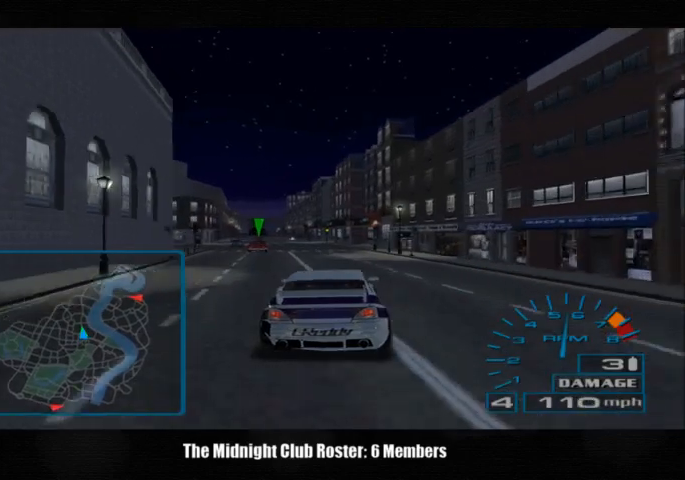
{"buttons": [], "left_stick": "center", "right_stick": "up", "events": [[100, "left_stick", "center"], [233, "left_stick", "left"], [333, "left_stick", "center"]]}
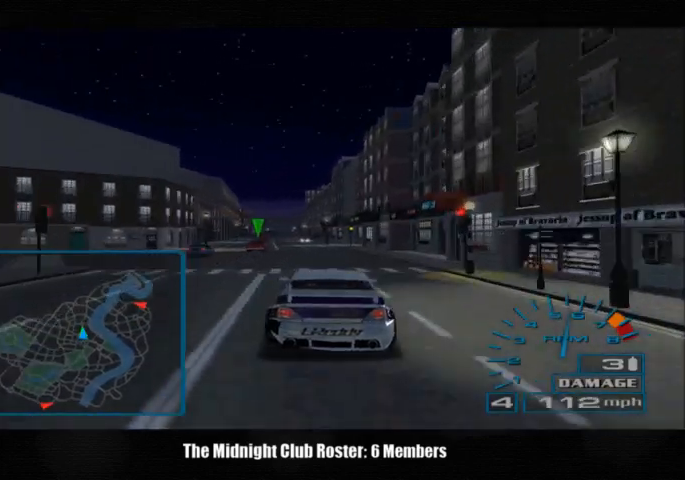
{"buttons": [], "left_stick": "center", "right_stick": "up", "events": []}
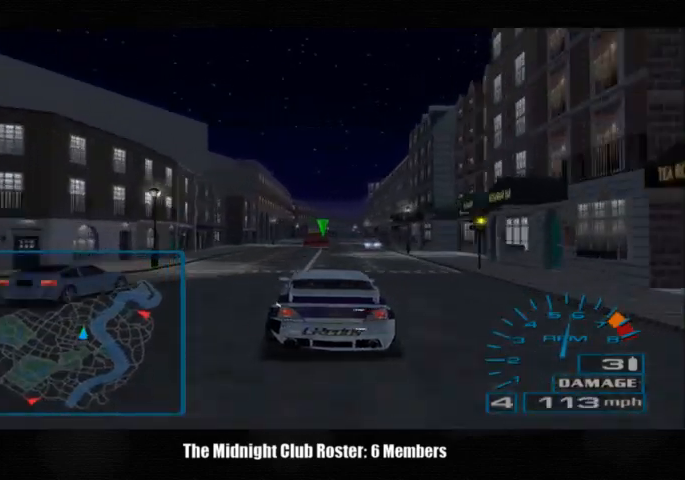
{"buttons": [], "left_stick": "center", "right_stick": "up", "events": []}
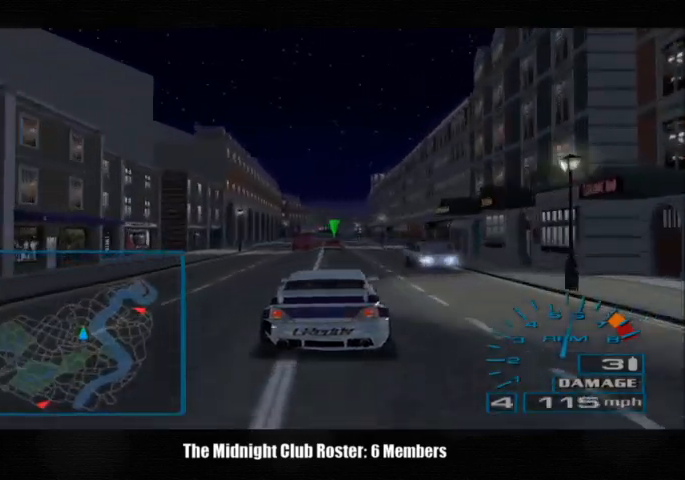
{"buttons": [], "left_stick": "center", "right_stick": "up", "events": []}
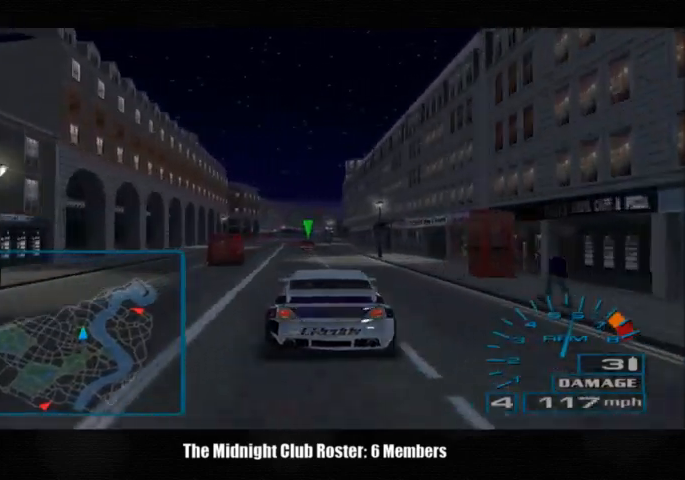
{"buttons": [], "left_stick": "center", "right_stick": "up", "events": []}
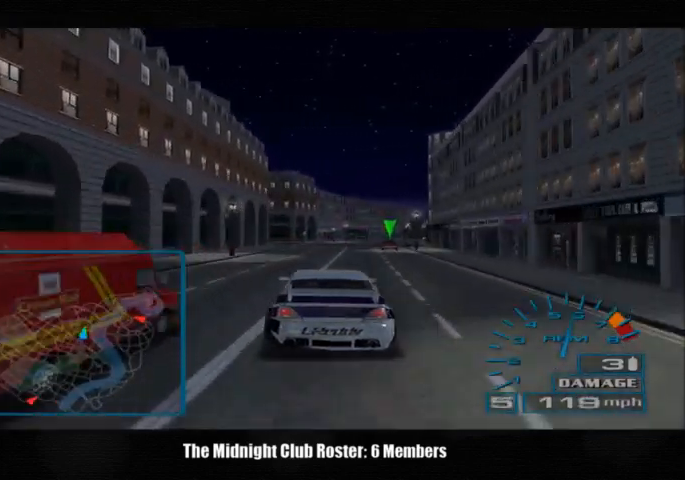
{"buttons": [], "left_stick": "center", "right_stick": "up", "events": []}
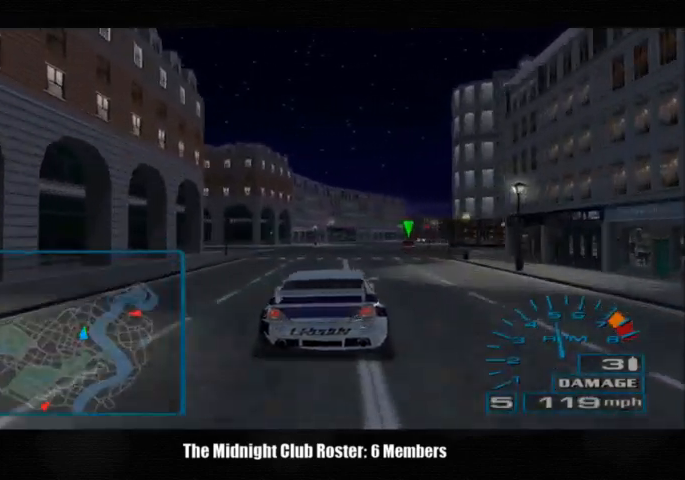
{"buttons": [], "left_stick": "center", "right_stick": "up", "events": []}
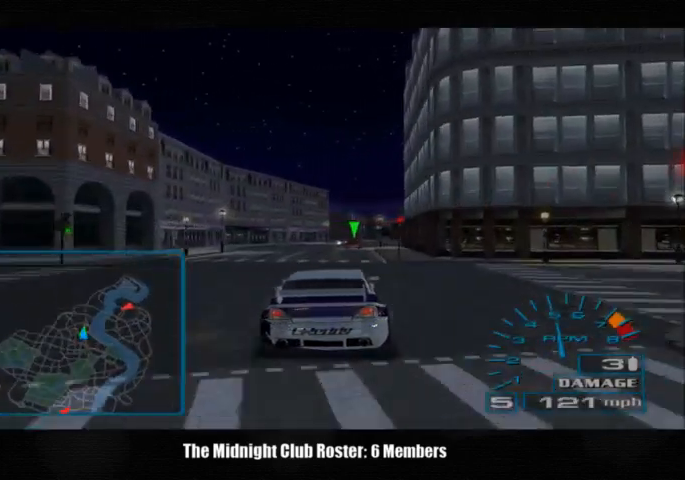
{"buttons": [], "left_stick": "right", "right_stick": "up", "events": [[467, "left_stick", "right"]]}